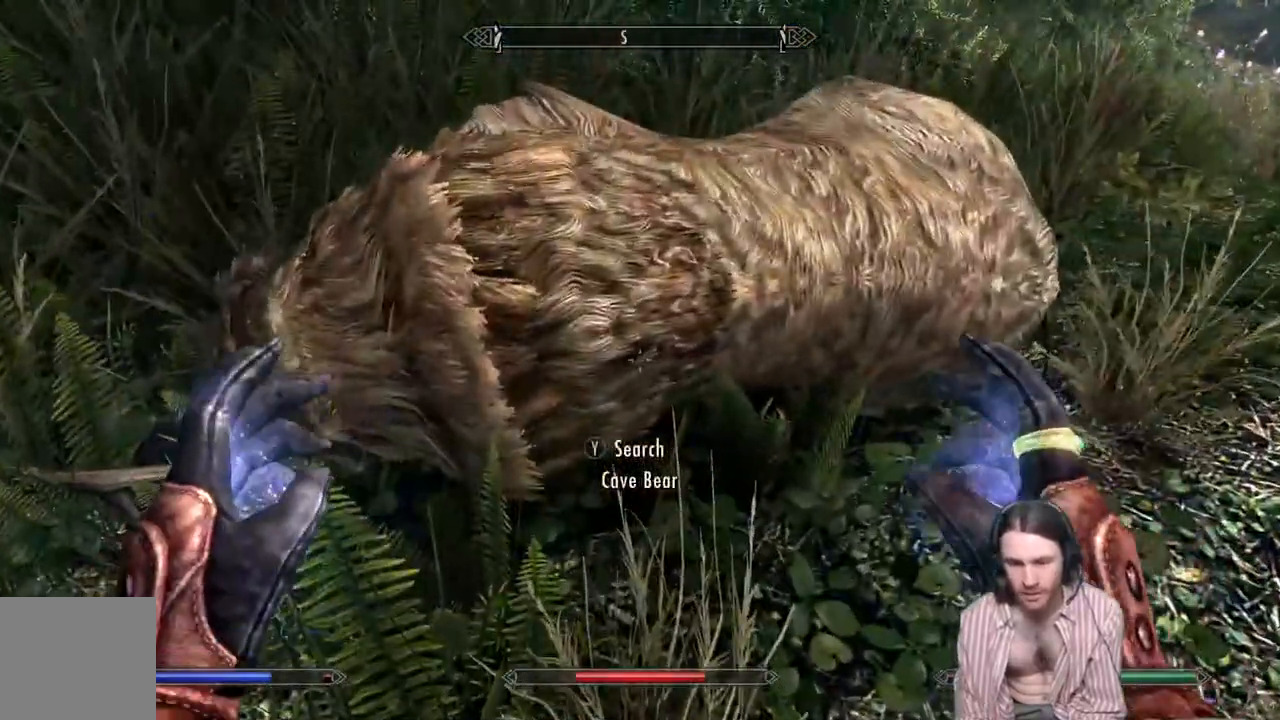
Gameplay with a controller (Xbox layout); each line is a JSON object with the inputs held at the frame after it. "events" lists button and stick changes between this image and that frame as [ms after this image, input, new state], when the widget could be followed in between. Not read: R3.
{"buttons": [], "left_stick": "center", "right_stick": "center", "events": [[167, "left_stick", "center"]]}
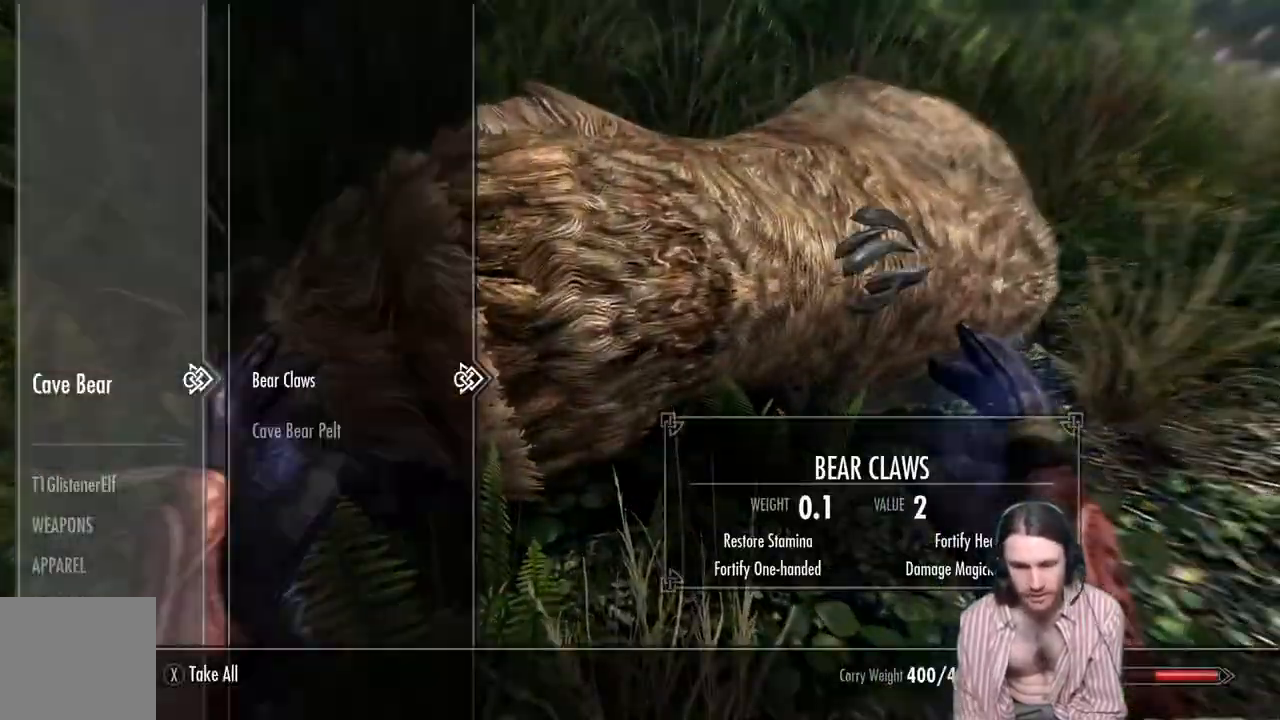
{"buttons": [], "left_stick": "center", "right_stick": "center", "events": []}
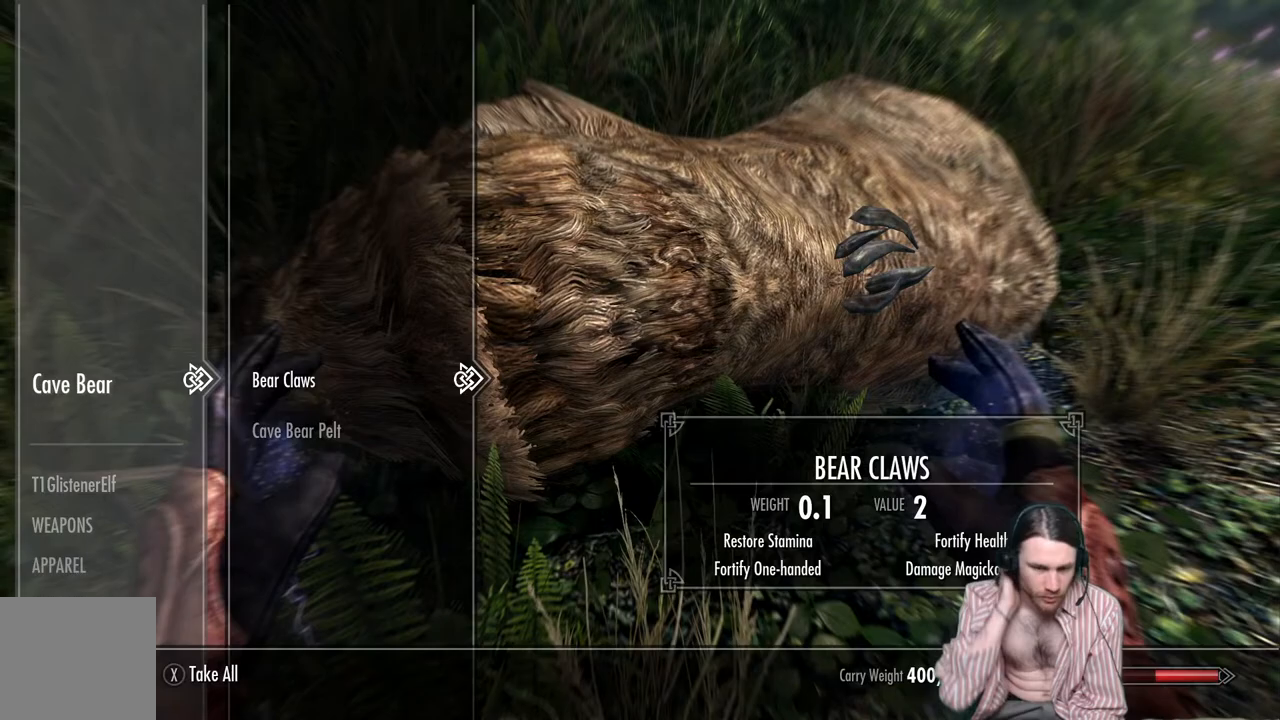
{"buttons": [], "left_stick": "center", "right_stick": "center", "events": []}
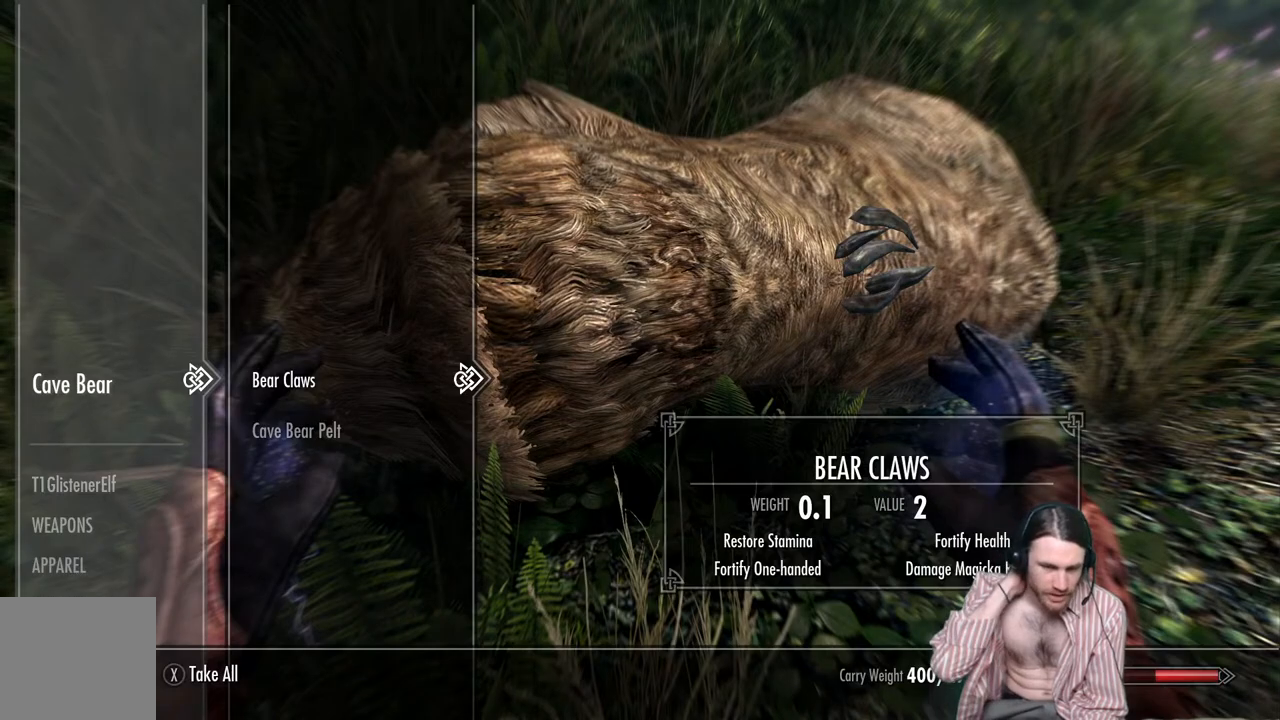
{"buttons": [], "left_stick": "center", "right_stick": "center", "events": []}
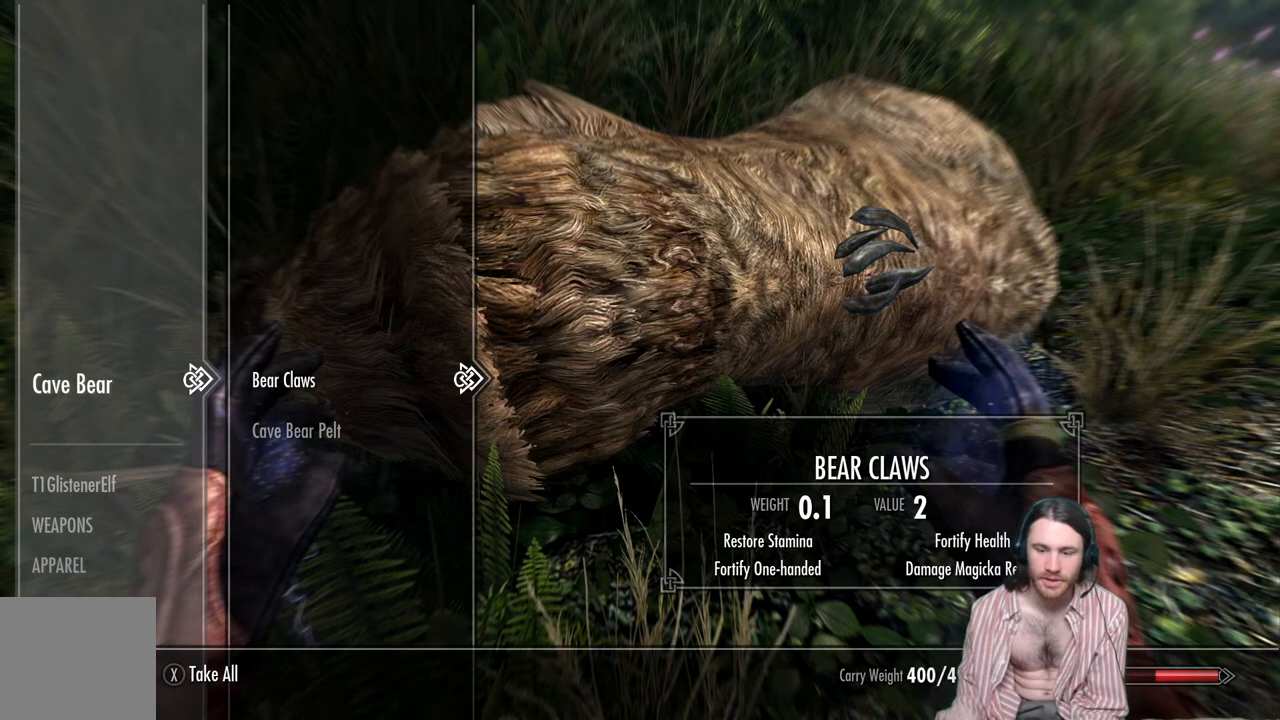
{"buttons": [], "left_stick": "center", "right_stick": "center", "events": []}
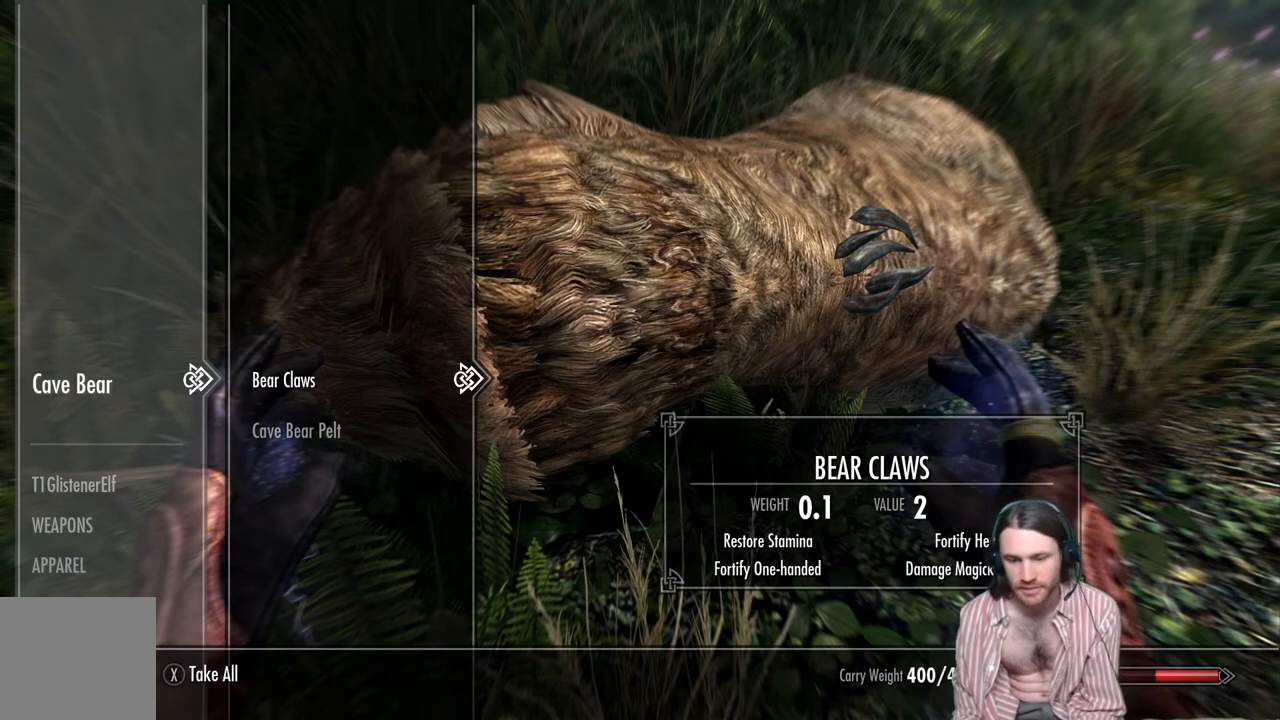
{"buttons": [], "left_stick": "center", "right_stick": "center", "events": []}
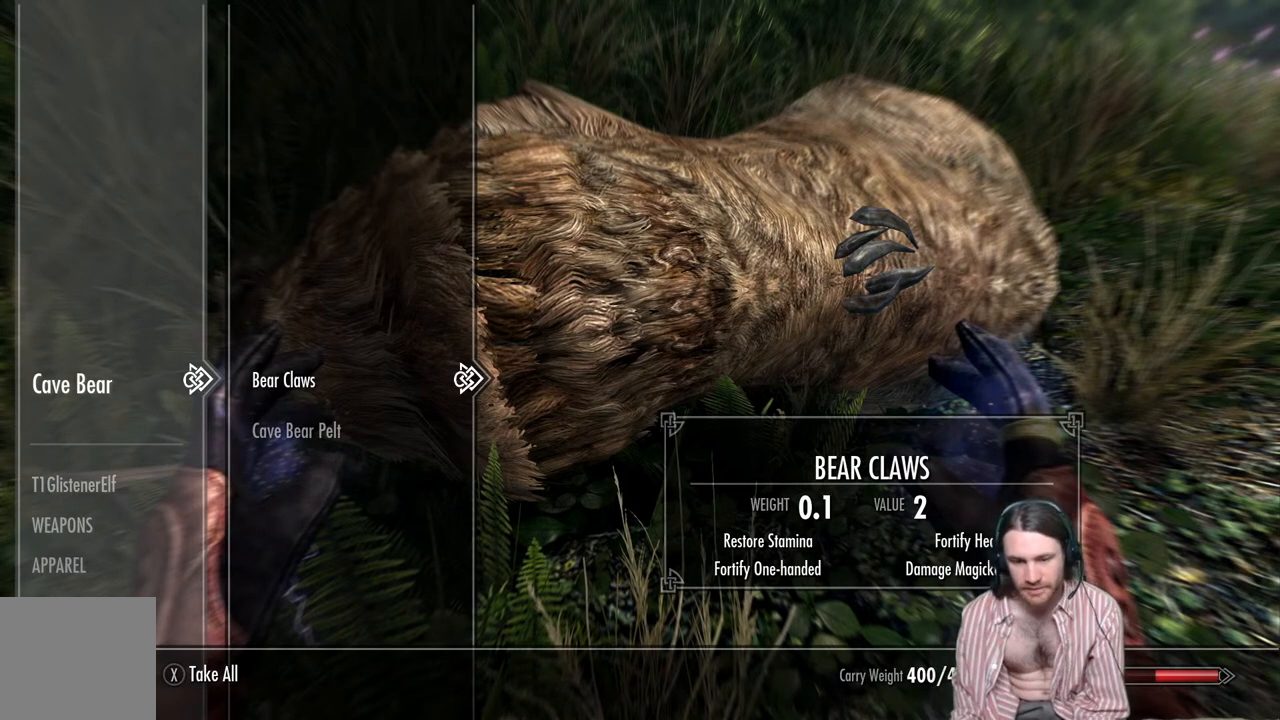
{"buttons": [], "left_stick": "center", "right_stick": "center", "events": [[183, "A", "down"], [350, "A", "up"]]}
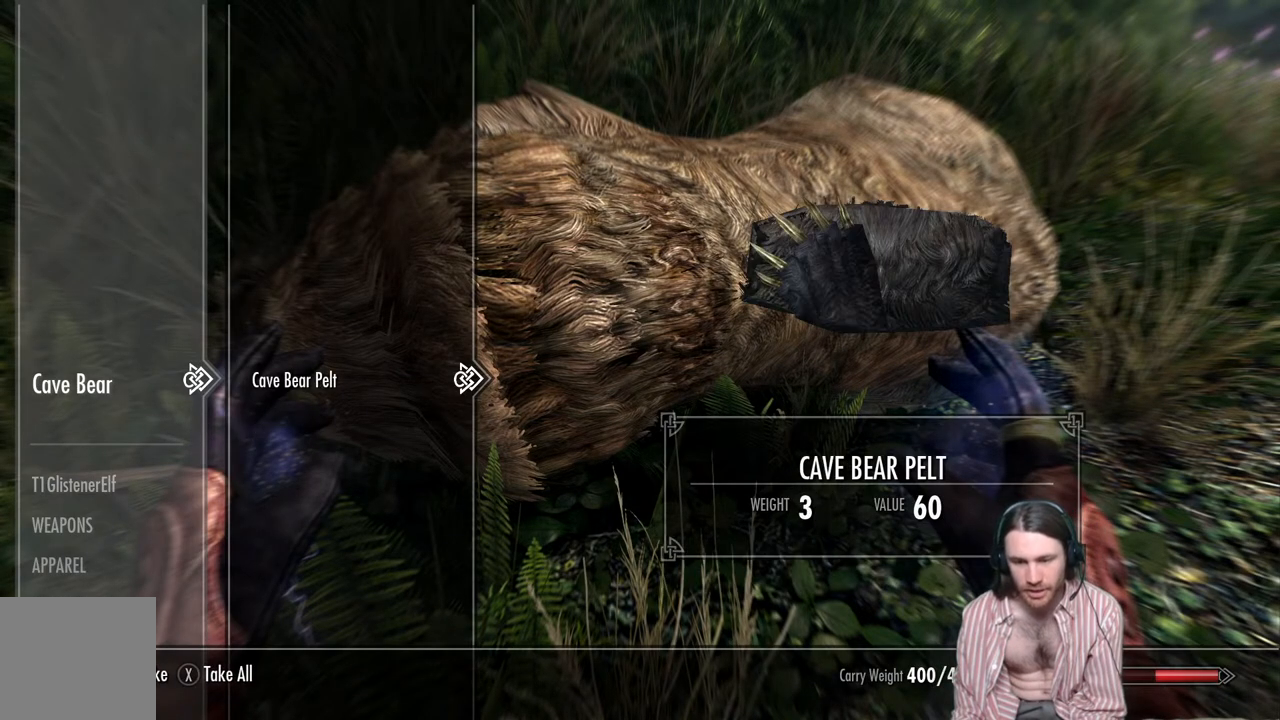
{"buttons": [], "left_stick": "center", "right_stick": "center", "events": []}
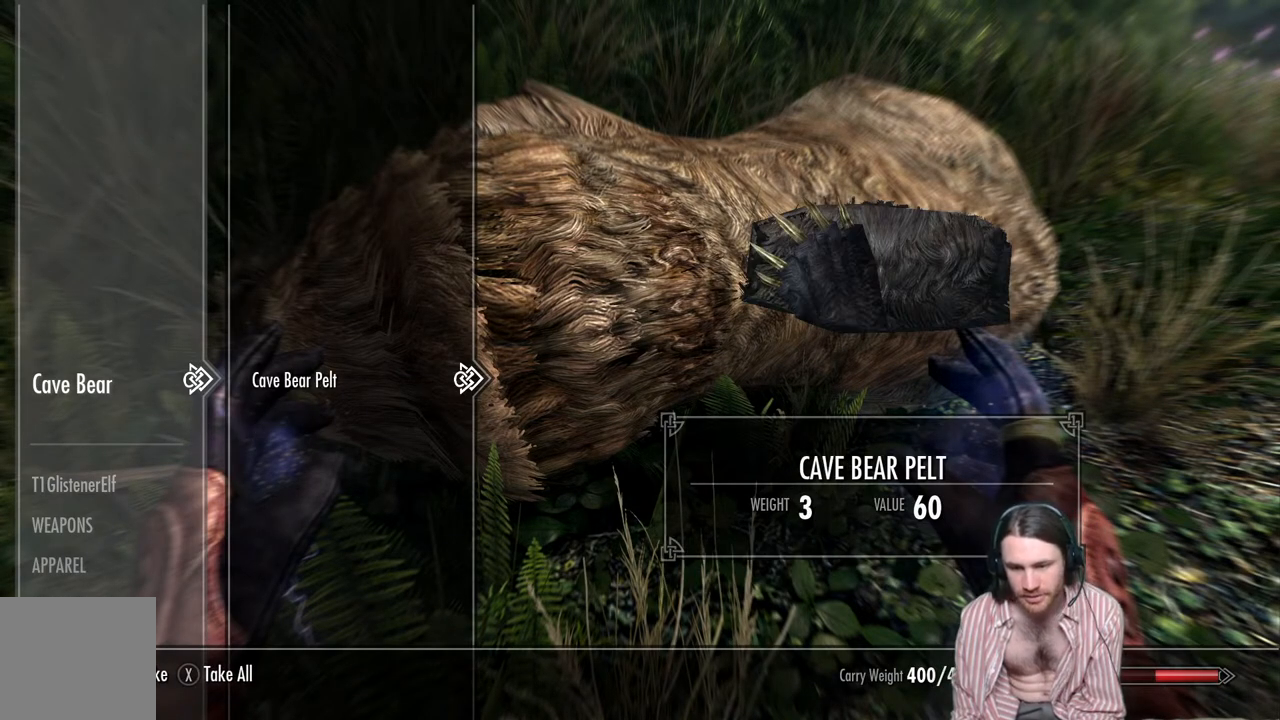
{"buttons": [], "left_stick": "center", "right_stick": "center", "events": []}
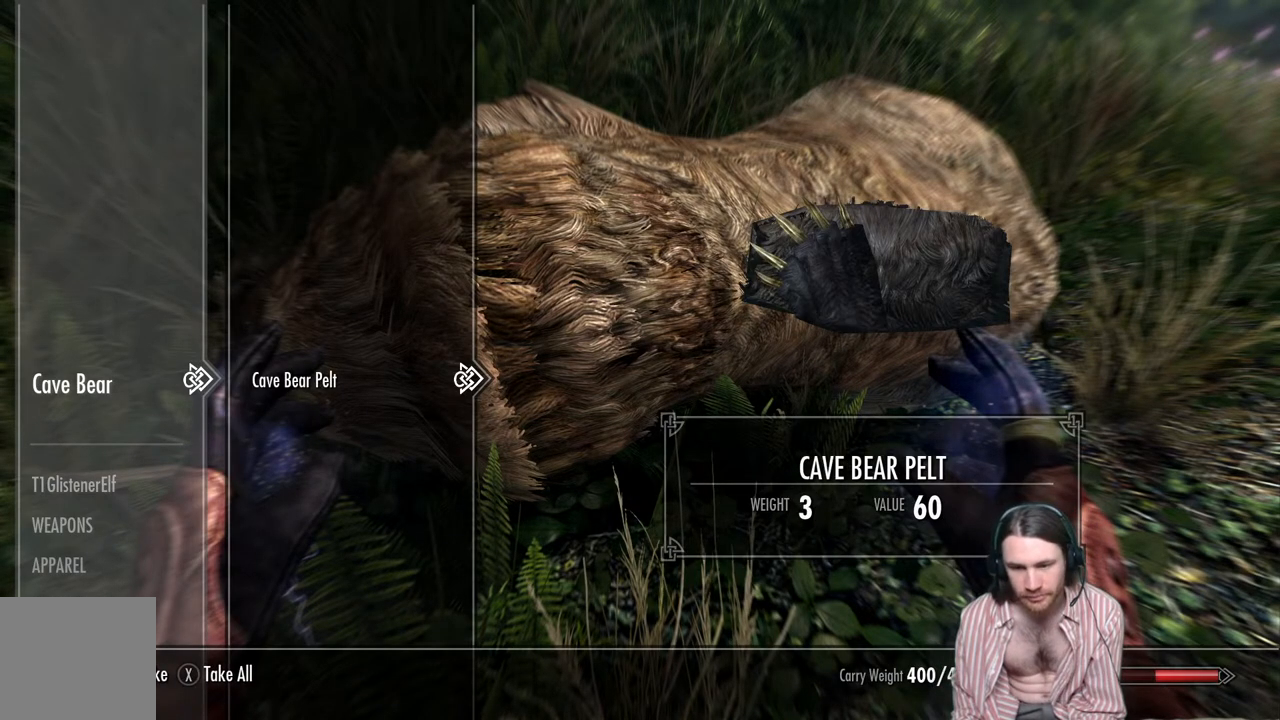
{"buttons": [], "left_stick": "center", "right_stick": "center", "events": []}
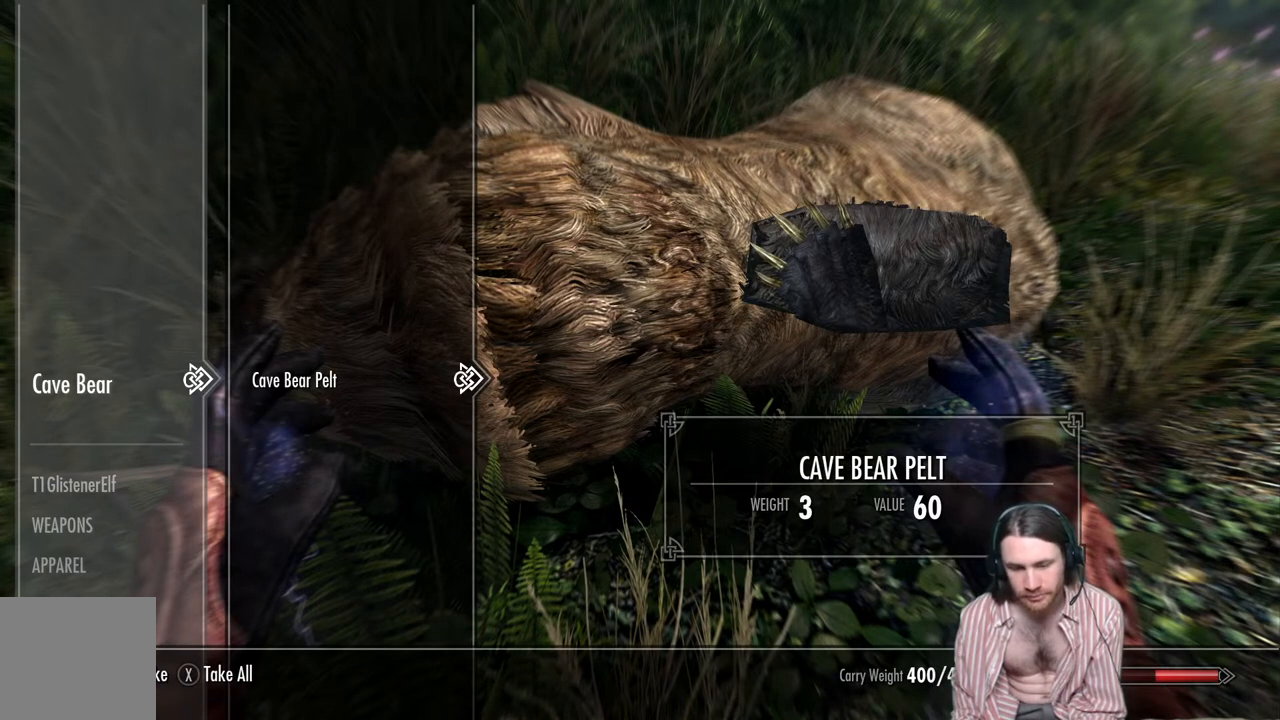
{"buttons": [], "left_stick": "center", "right_stick": "center", "events": [[267, "B", "down"], [383, "B", "up"]]}
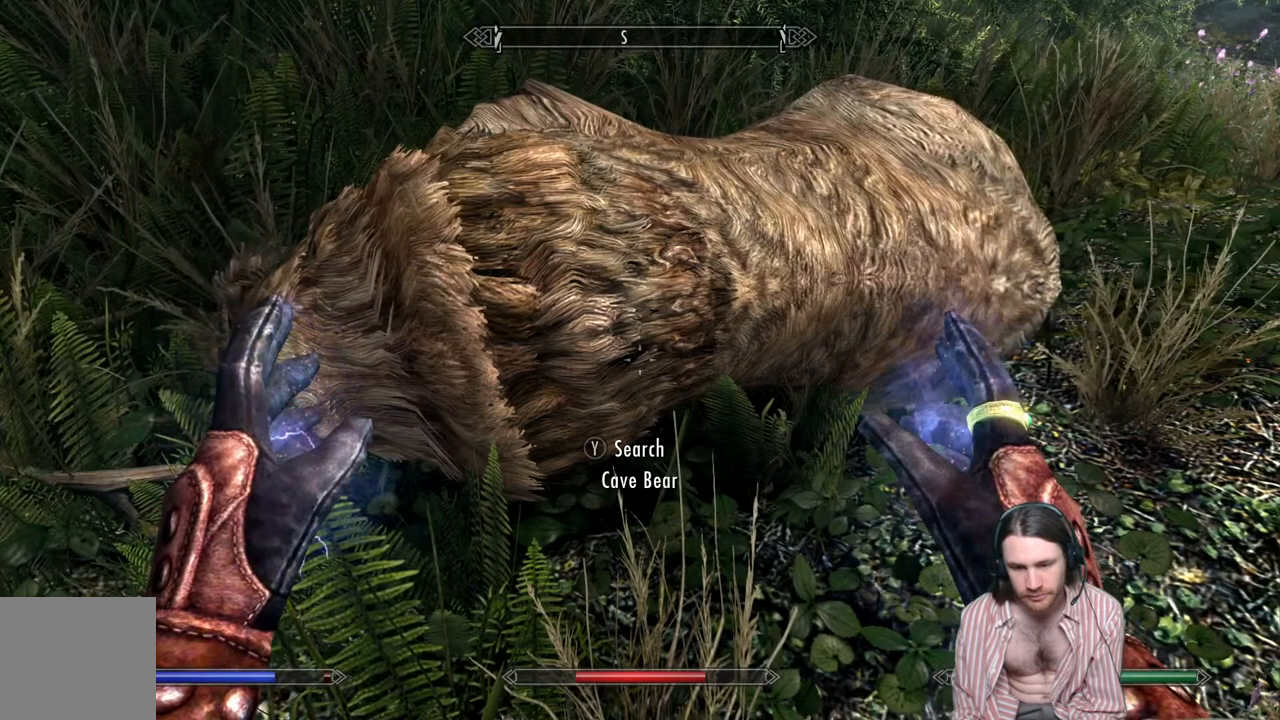
{"buttons": [], "left_stick": "center", "right_stick": "up-left", "events": [[67, "right_stick", "up-left"], [133, "left_stick", "right"], [500, "left_stick", "center"]]}
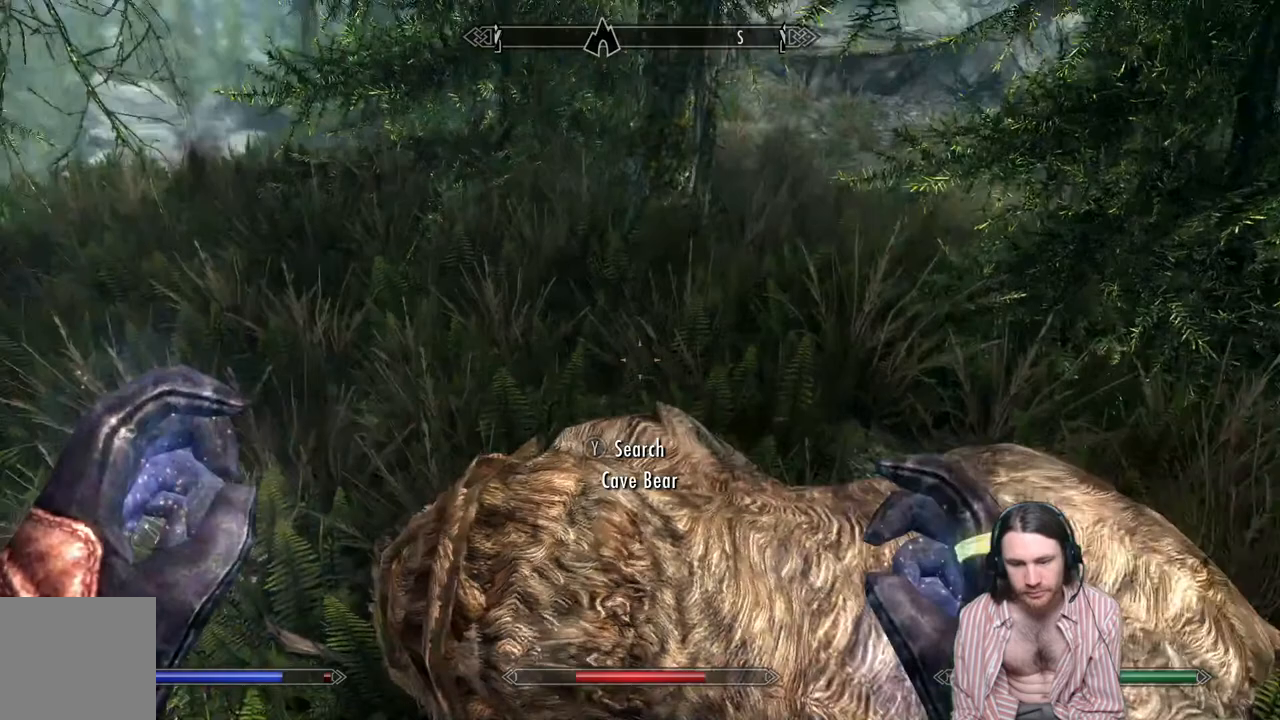
{"buttons": ["DPAD_UP"], "left_stick": "center", "right_stick": "up-left", "events": [[417, "DPAD_UP", "down"]]}
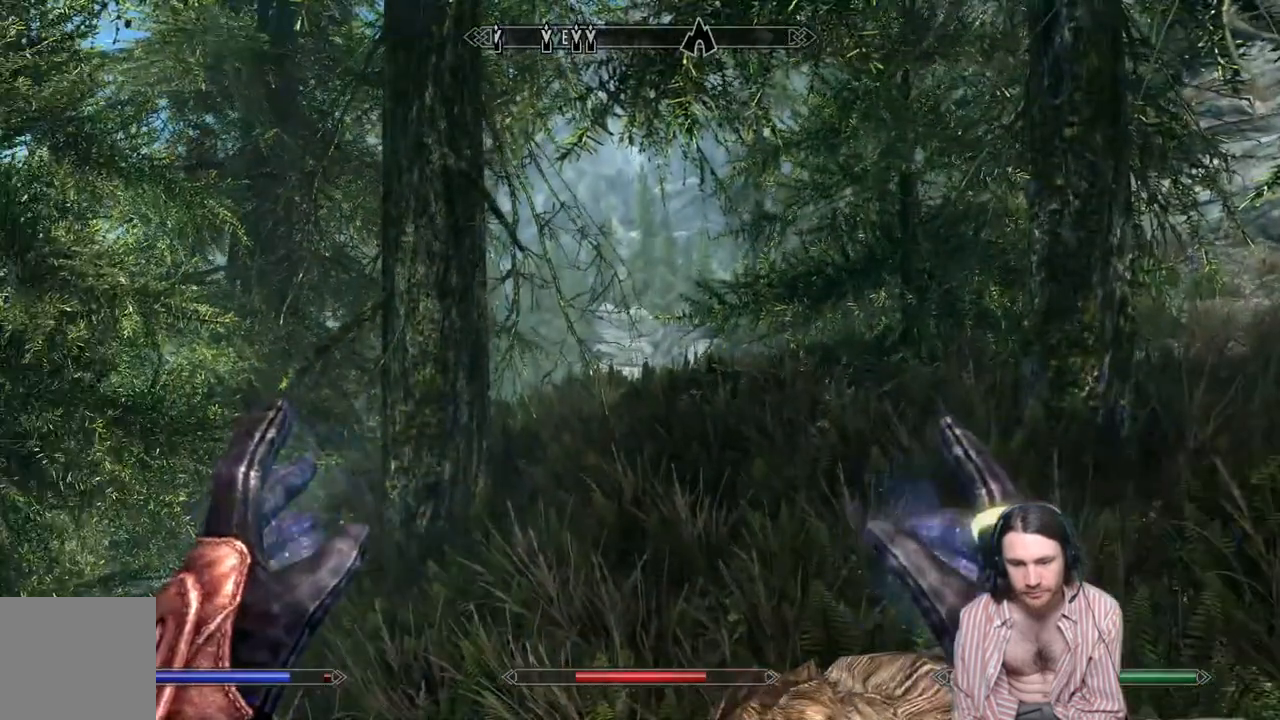
{"buttons": ["DPAD_DOWN"], "left_stick": "center", "right_stick": "center", "events": [[83, "DPAD_UP", "up"], [150, "right_stick", "center"], [417, "DPAD_DOWN", "down"]]}
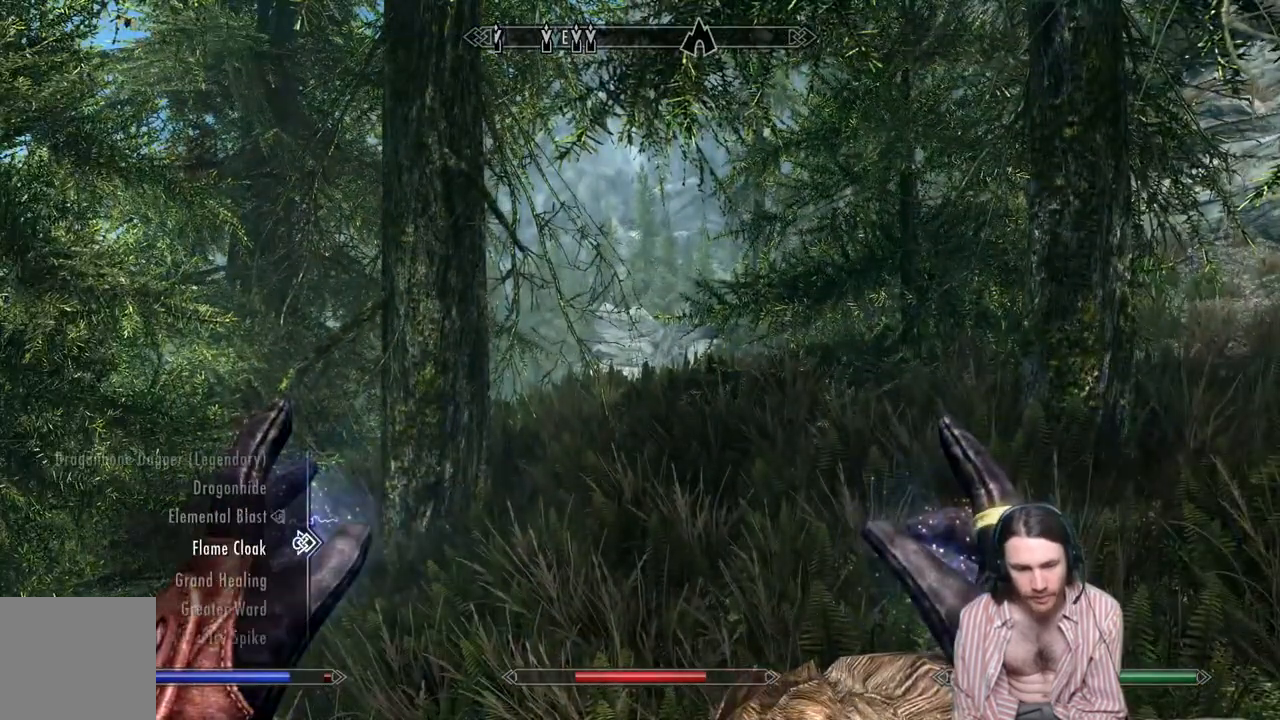
{"buttons": [], "left_stick": "center", "right_stick": "center", "events": [[33, "DPAD_DOWN", "up"], [250, "DPAD_DOWN", "down"], [367, "DPAD_DOWN", "up"]]}
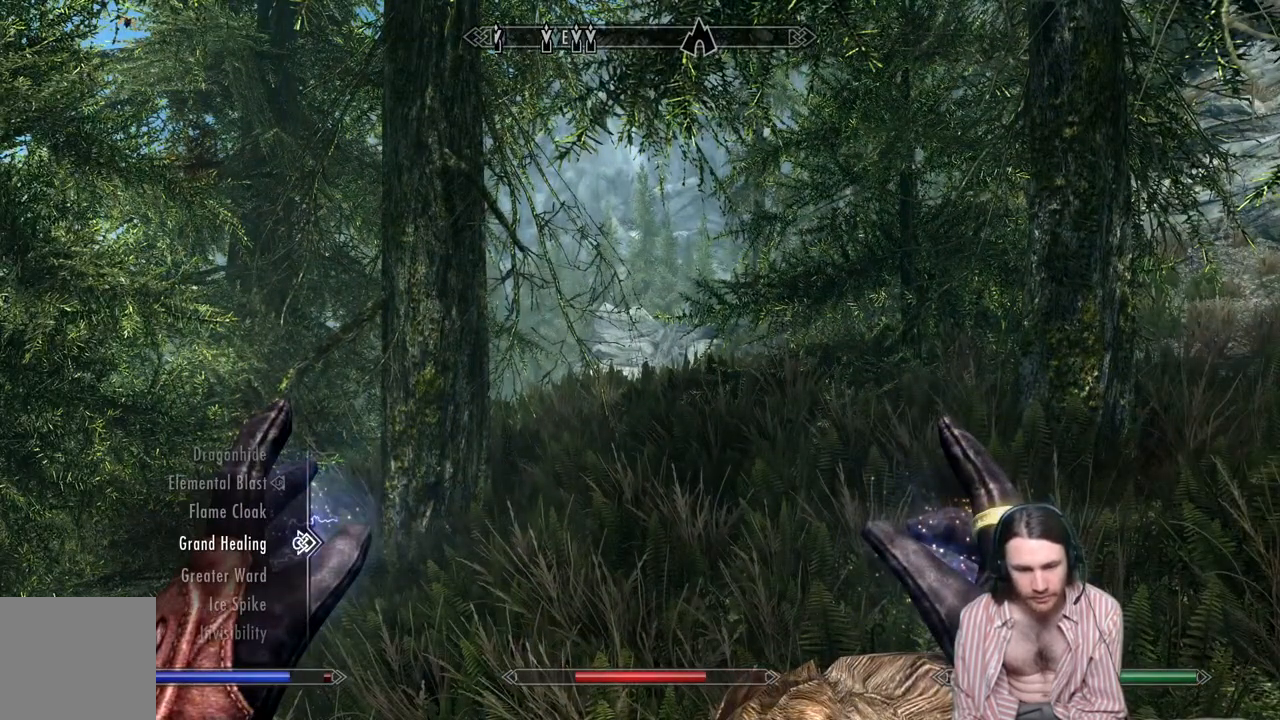
{"buttons": [], "left_stick": "center", "right_stick": "center", "events": [[83, "L2", "down"], [233, "L2", "up"], [333, "B", "down"], [467, "B", "up"]]}
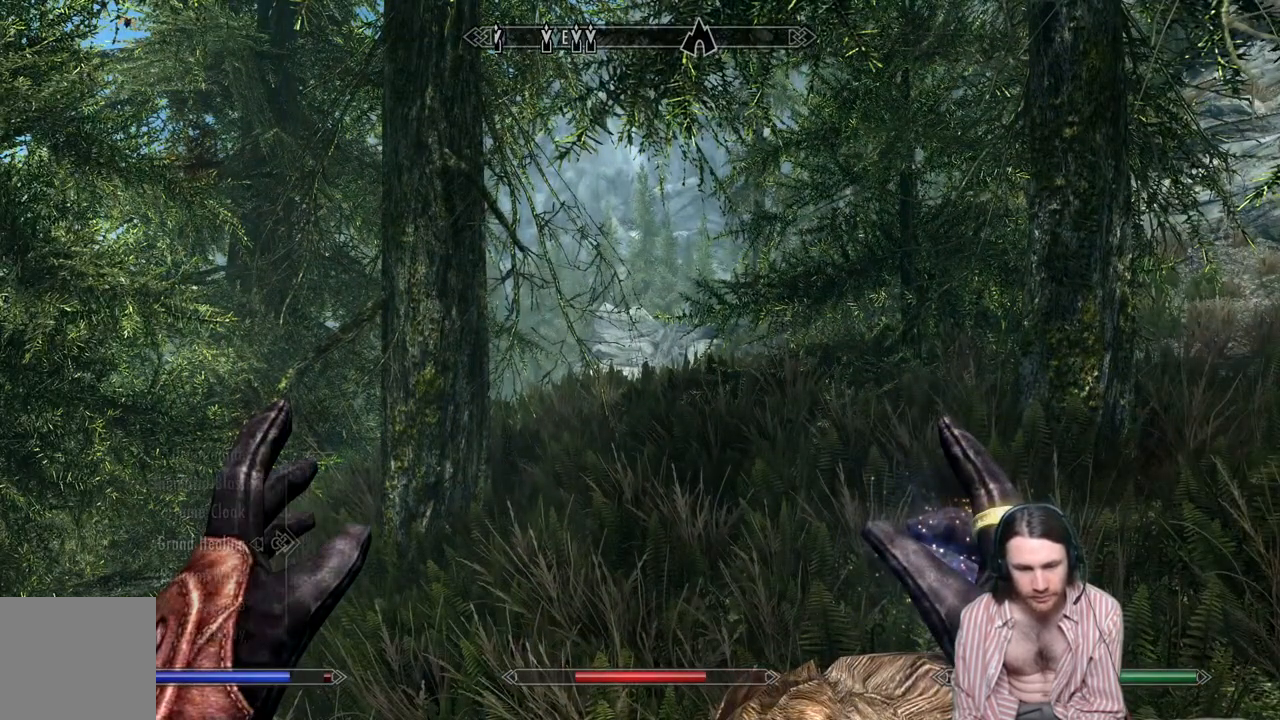
{"buttons": ["L2"], "left_stick": "center", "right_stick": "center", "events": [[83, "left_stick", "up"], [267, "left_stick", "center"], [300, "L2", "down"]]}
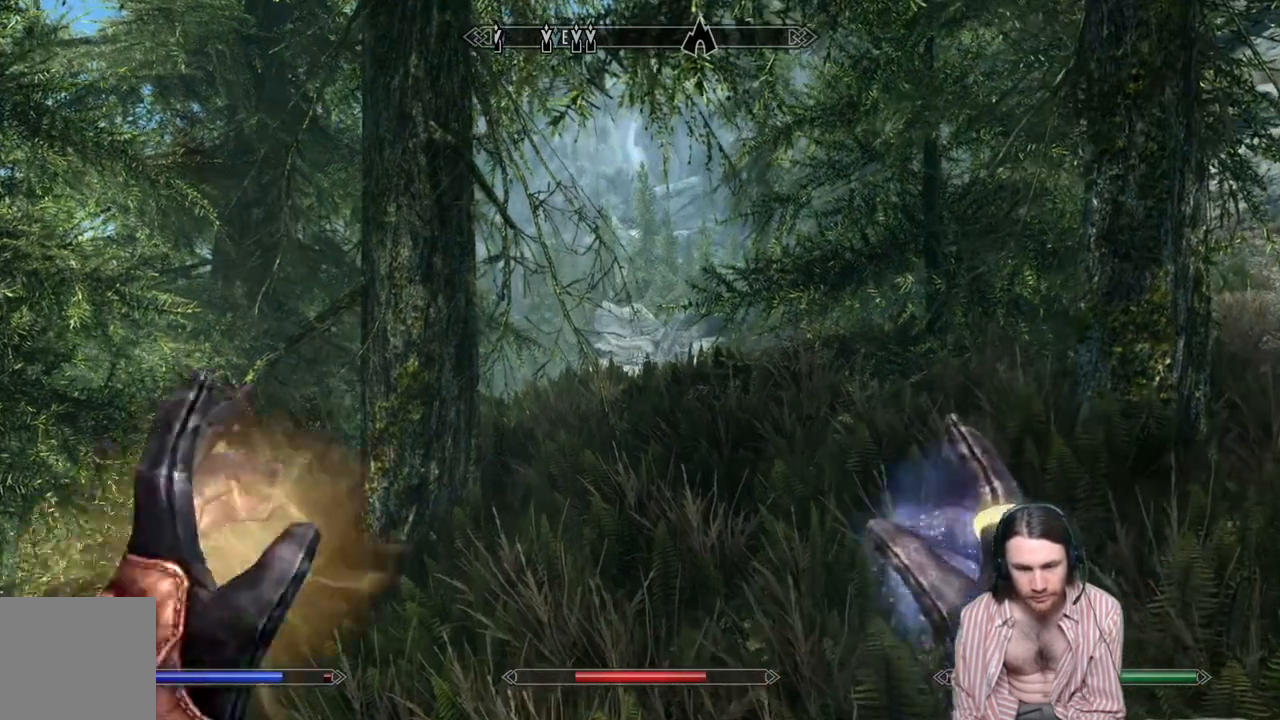
{"buttons": ["L2"], "left_stick": "center", "right_stick": "center", "events": []}
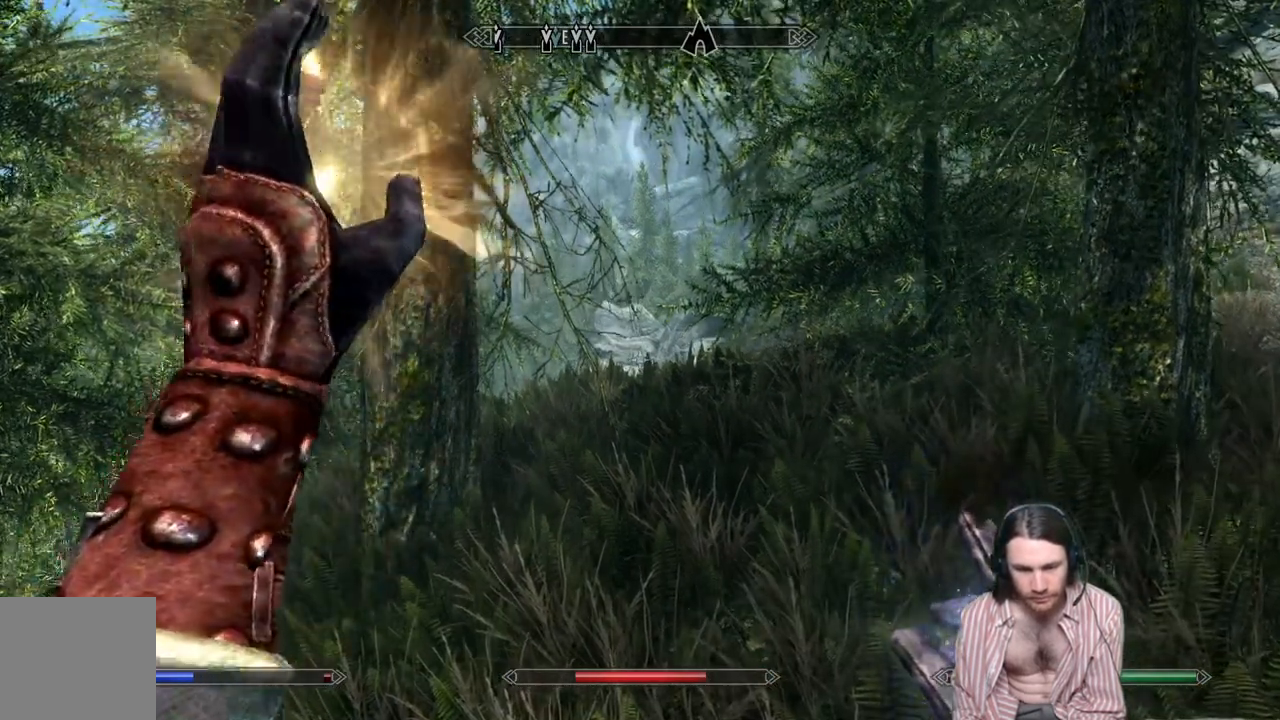
{"buttons": [], "left_stick": "center", "right_stick": "center", "events": [[217, "L2", "up"]]}
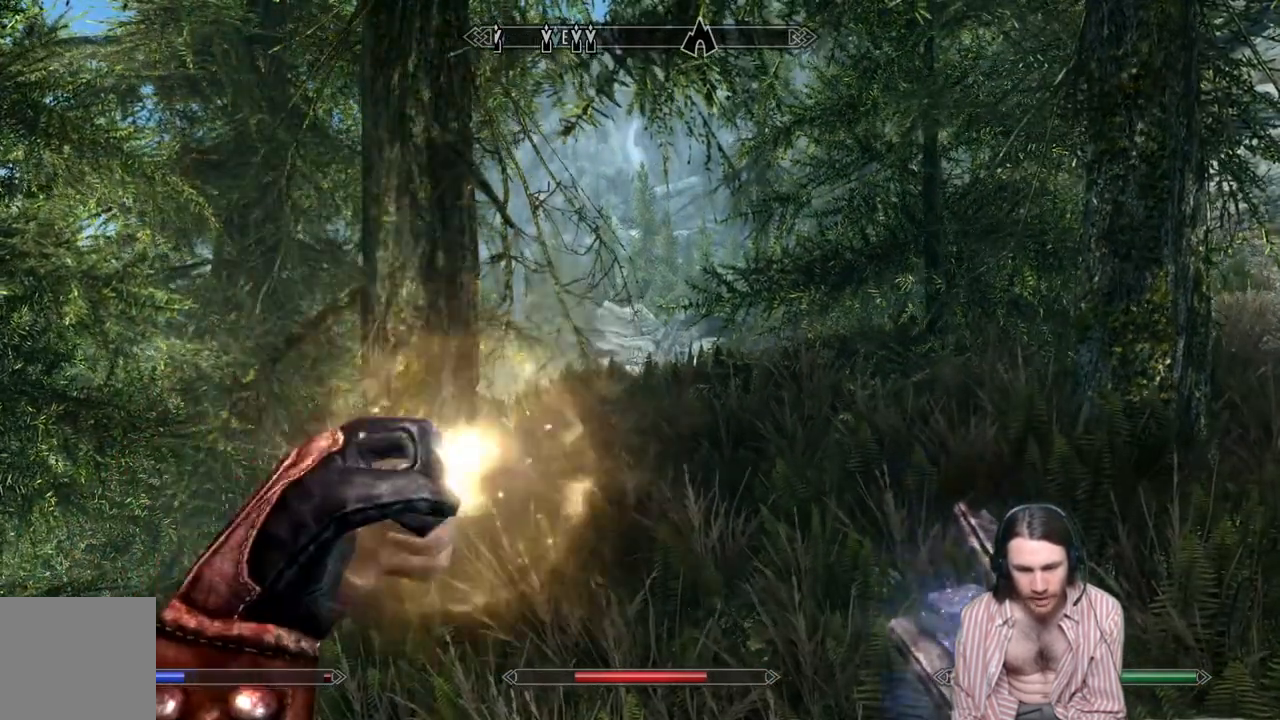
{"buttons": [], "left_stick": "center", "right_stick": "center", "events": [[217, "left_stick", "up-right"], [450, "left_stick", "center"]]}
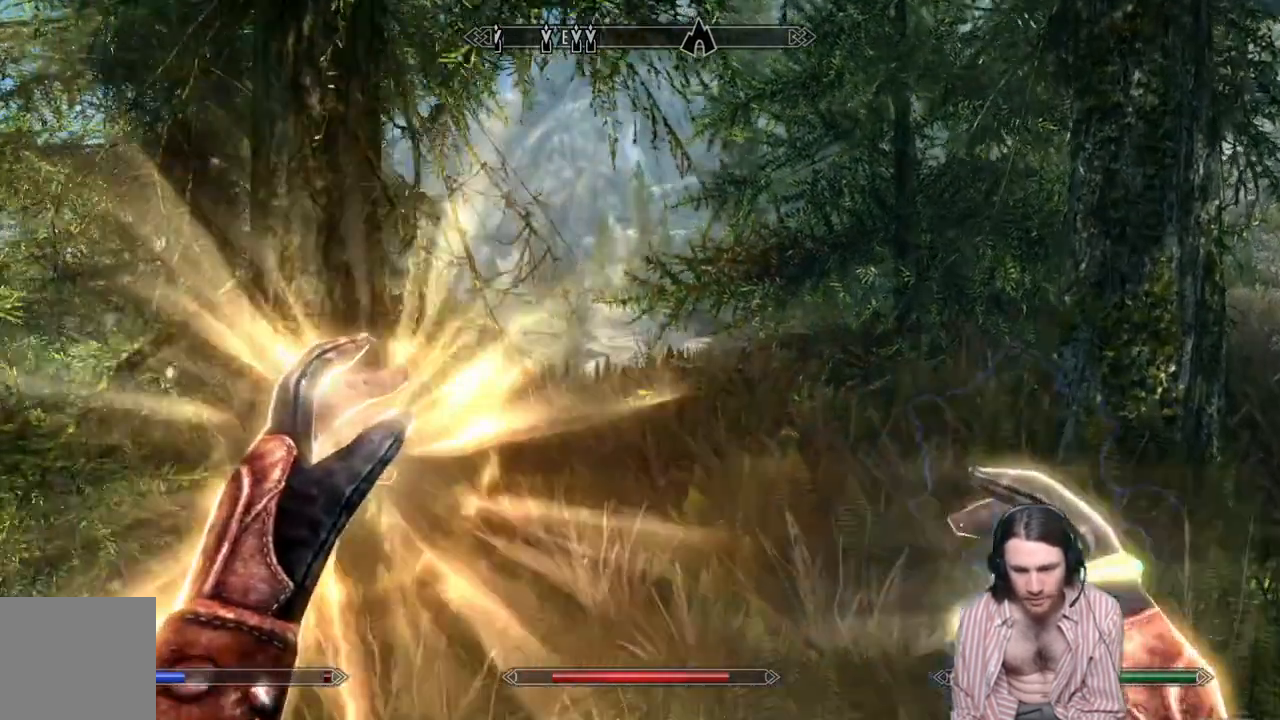
{"buttons": [], "left_stick": "center", "right_stick": "center", "events": [[233, "START", "down"], [417, "START", "up"]]}
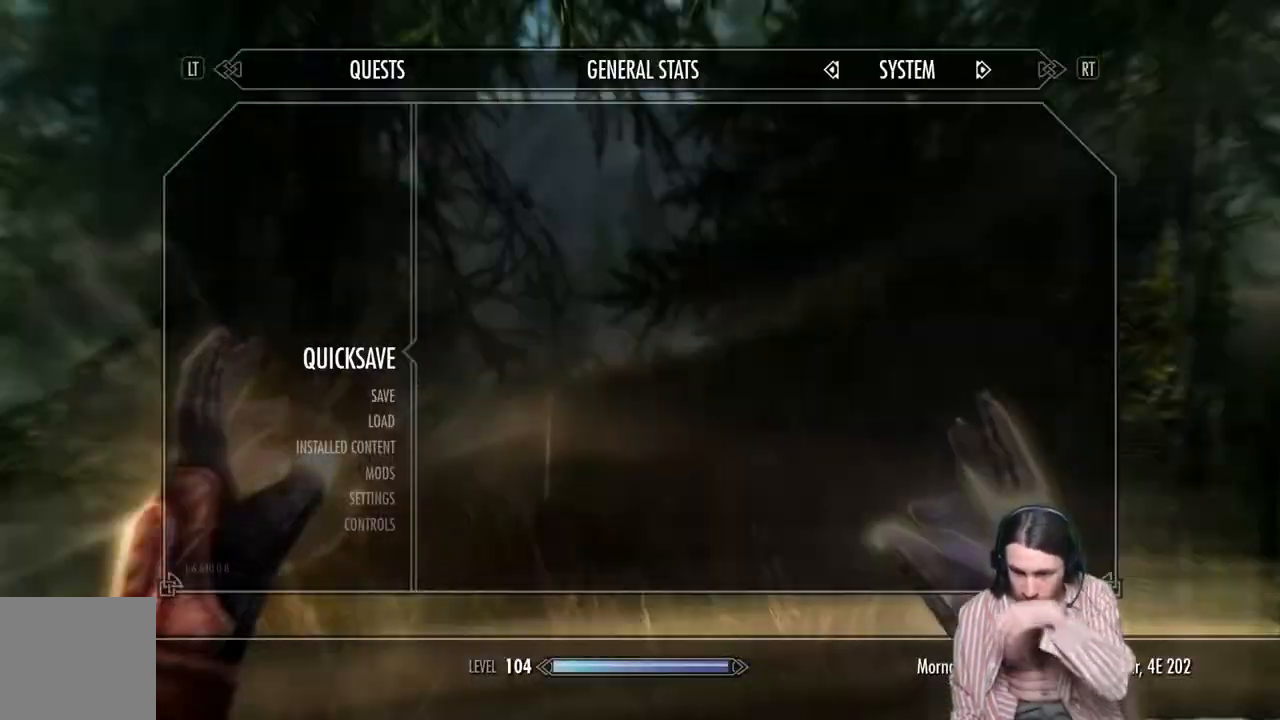
{"buttons": [], "left_stick": "center", "right_stick": "center", "events": []}
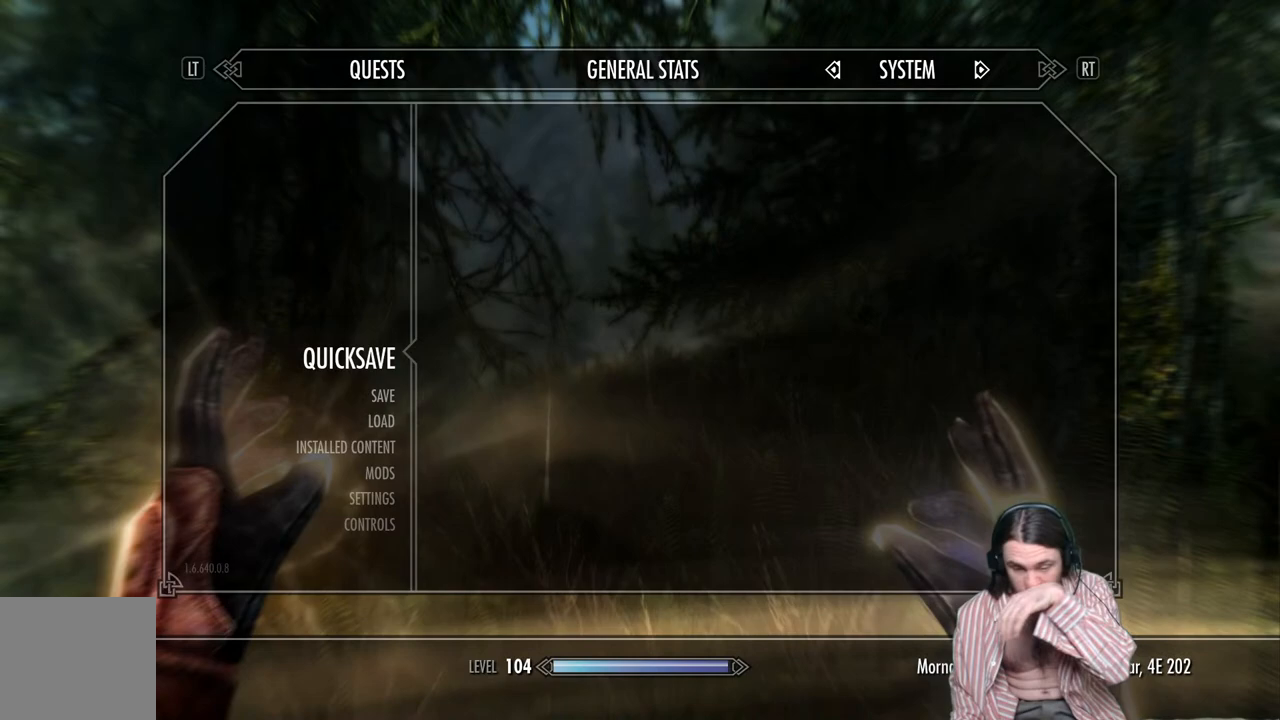
{"buttons": [], "left_stick": "center", "right_stick": "center", "events": []}
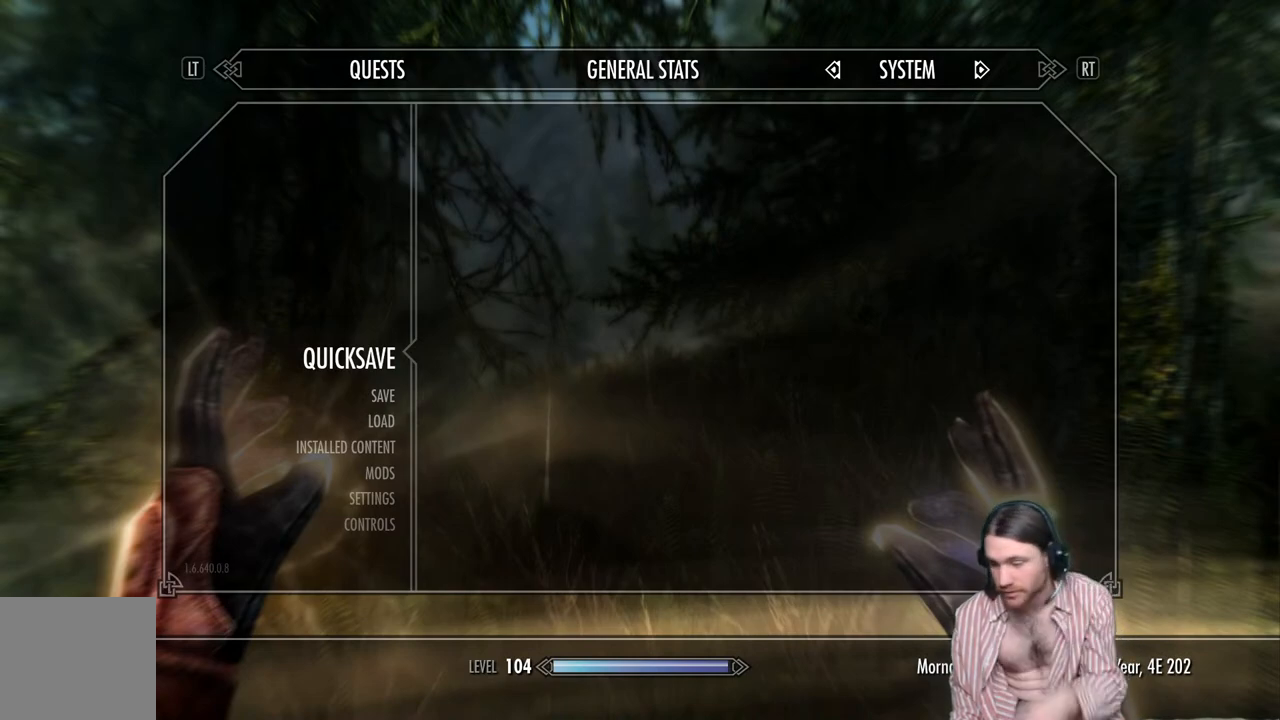
{"buttons": [], "left_stick": "center", "right_stick": "center", "events": []}
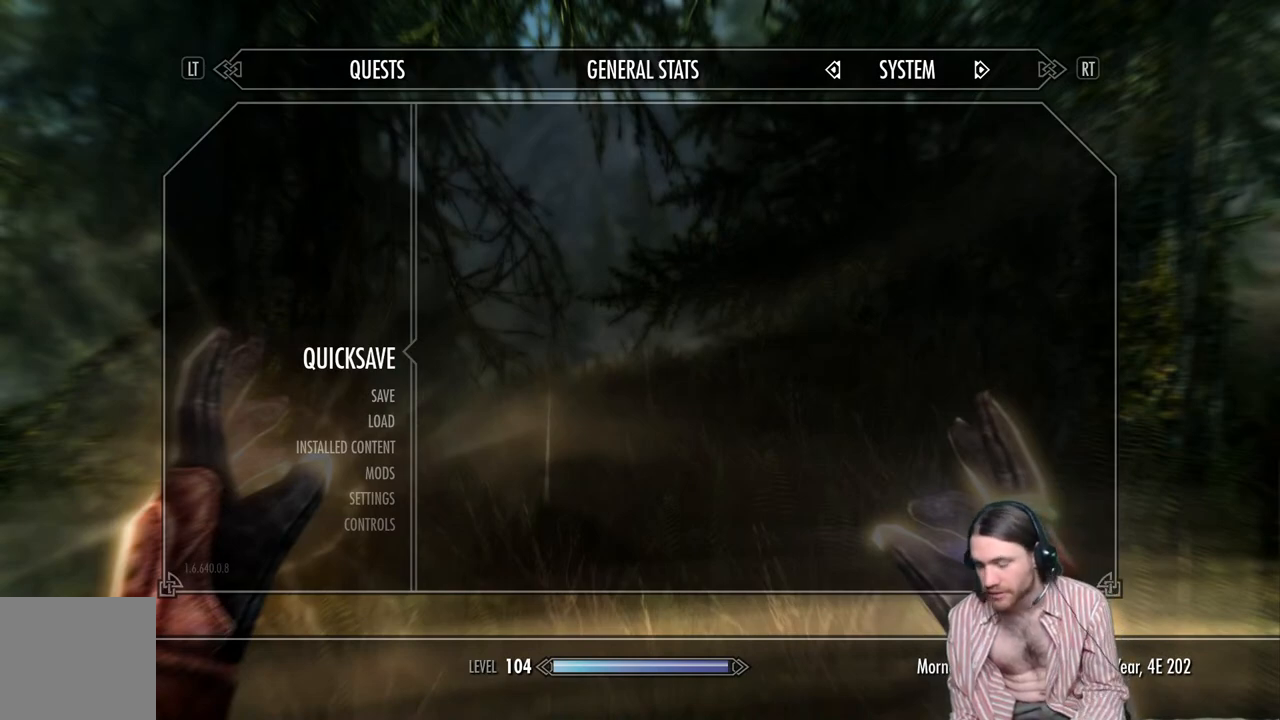
{"buttons": [], "left_stick": "center", "right_stick": "center", "events": []}
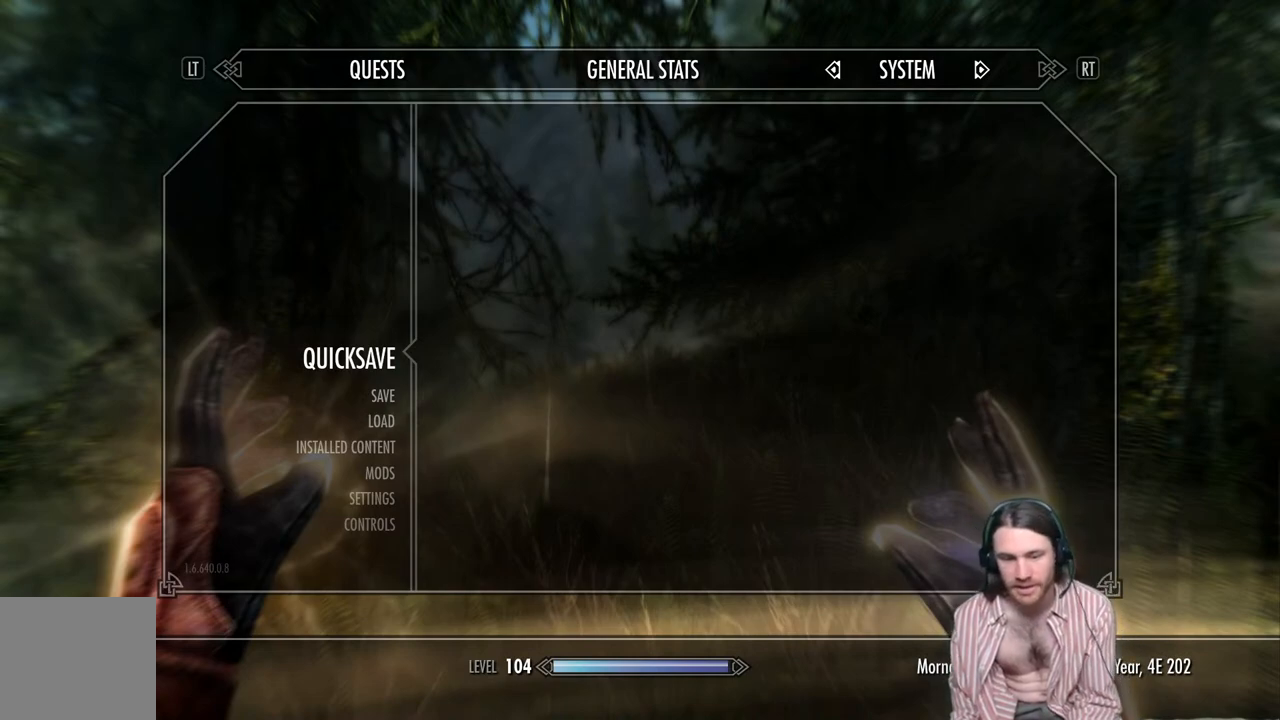
{"buttons": [], "left_stick": "center", "right_stick": "center", "events": []}
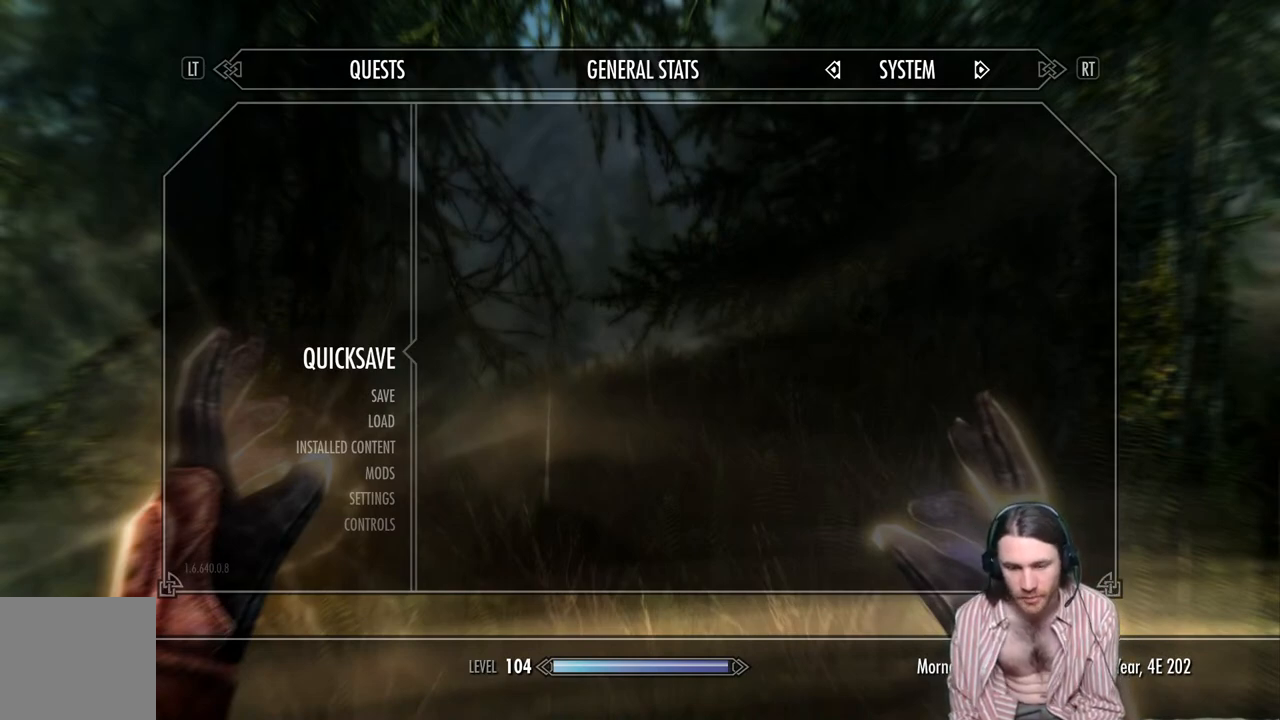
{"buttons": [], "left_stick": "center", "right_stick": "center", "events": []}
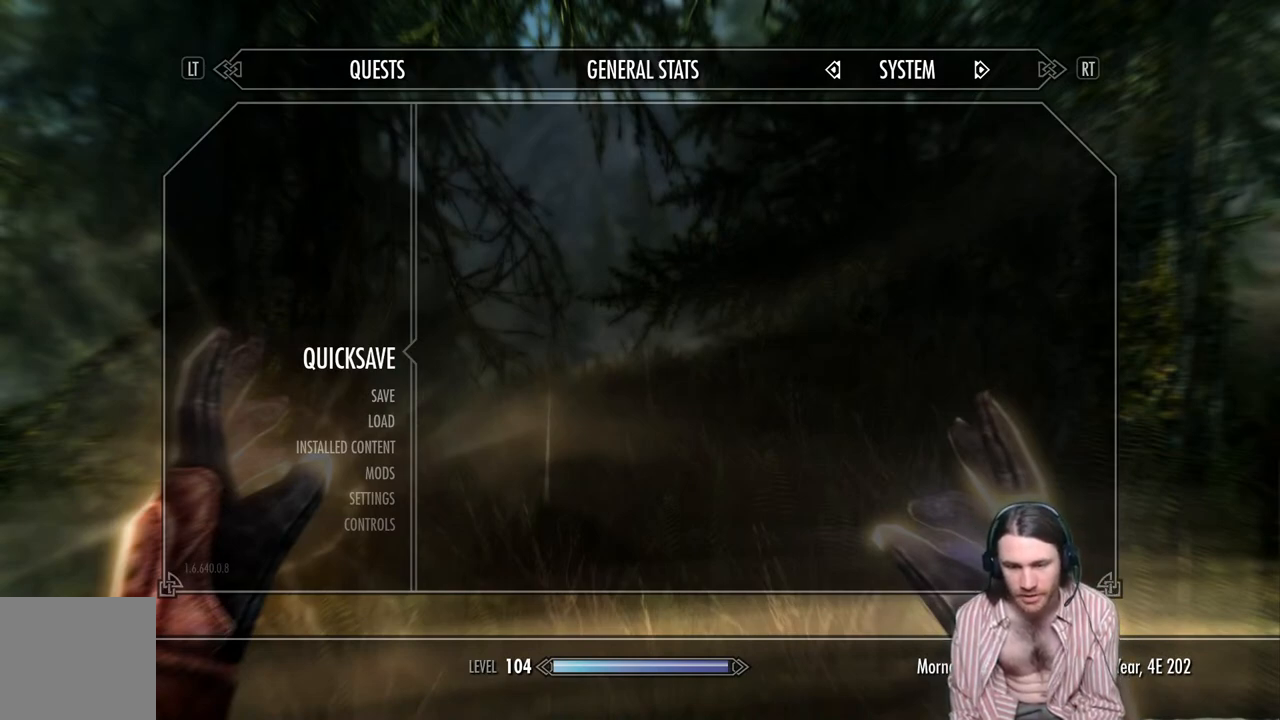
{"buttons": [], "left_stick": "center", "right_stick": "center", "events": []}